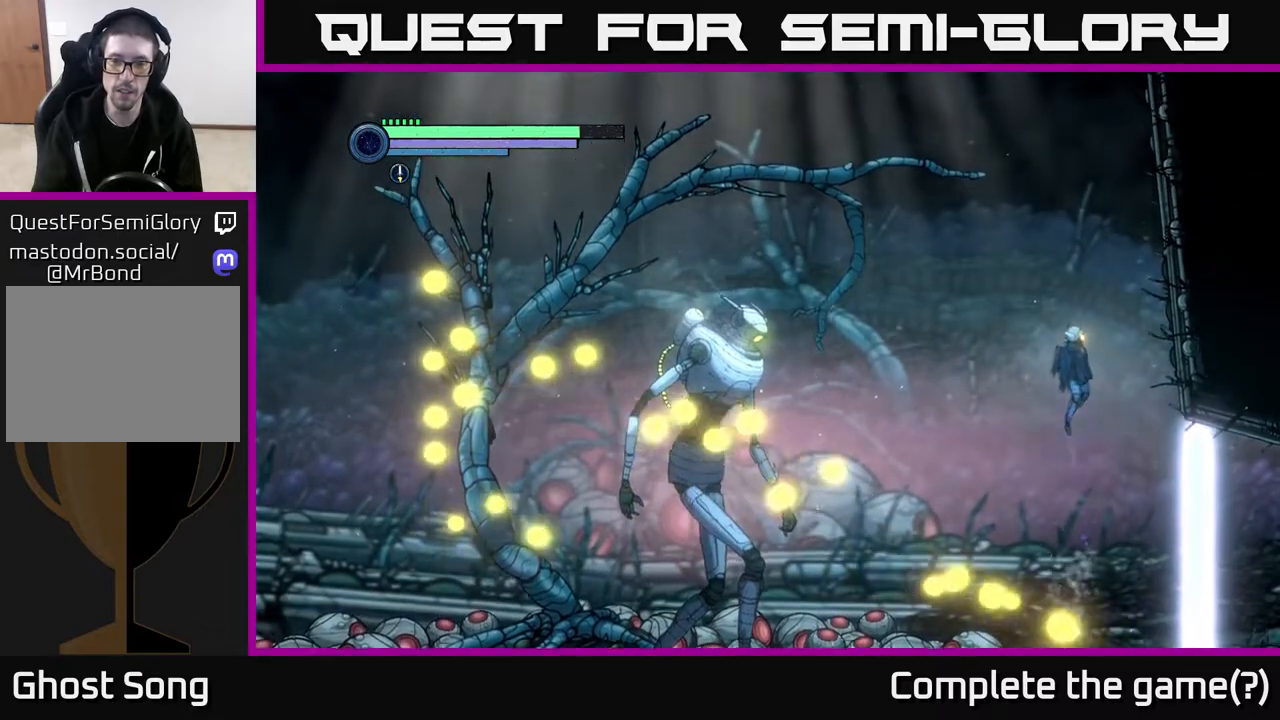
Gameplay with a controller (Xbox layout); each line is a JSON object with the inputs held at the frame after it. "events" lists button and stick changes between this image and that frame as [ms after this image, input, new state], when the widget could be followed in between.
{"buttons": ["A"], "left_stick": "center", "right_stick": "center", "events": []}
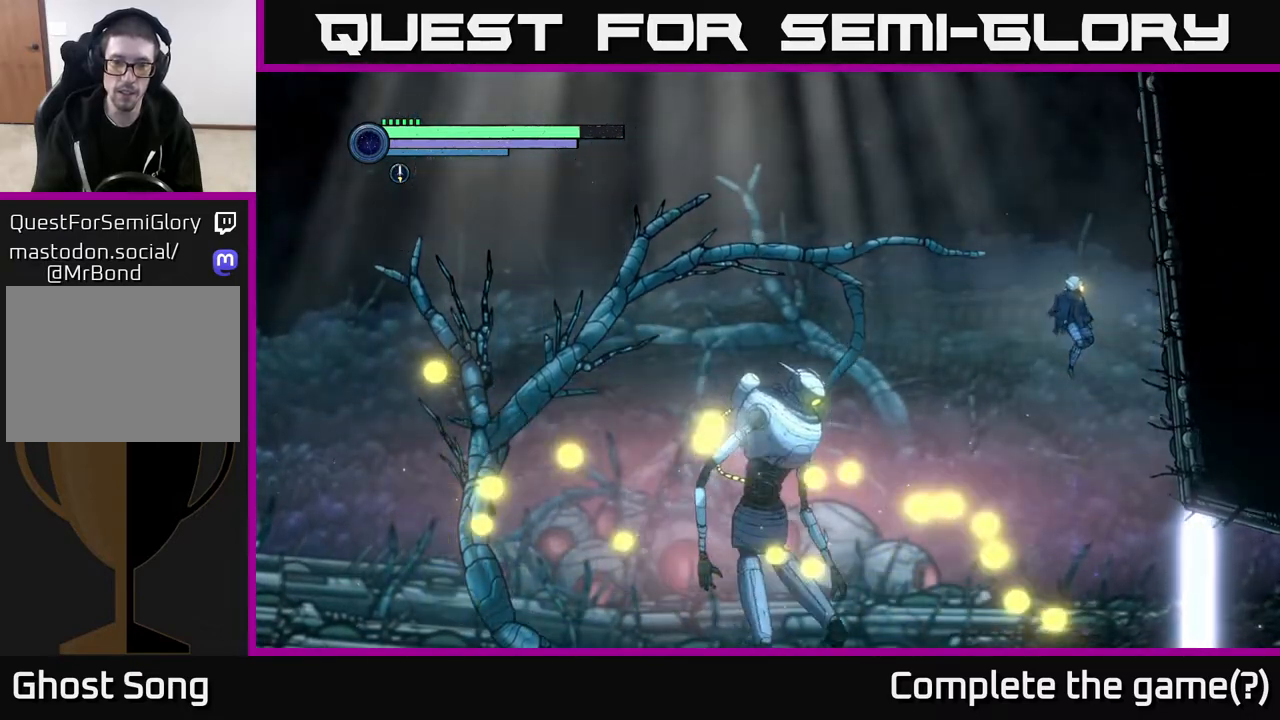
{"buttons": ["A"], "left_stick": "center", "right_stick": "center", "events": [[17, "A", "up"], [183, "A", "down"]]}
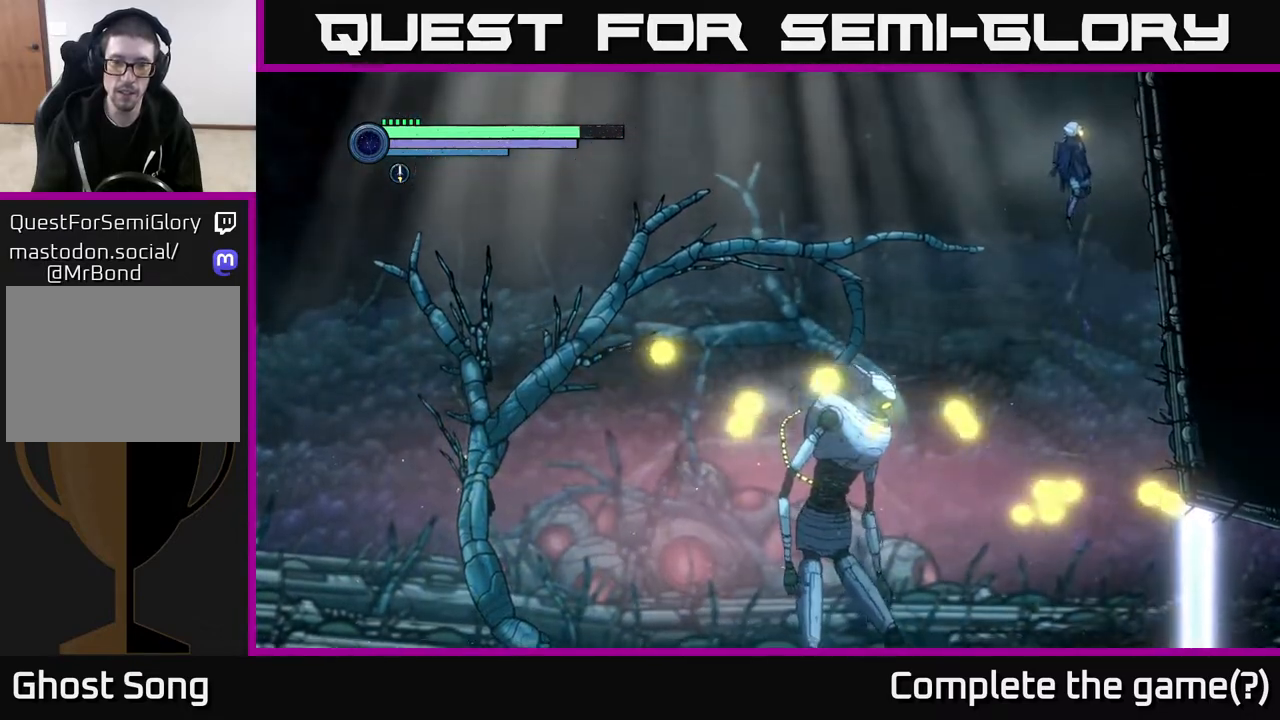
{"buttons": ["A", "R1"], "left_stick": "left", "right_stick": "center", "events": [[217, "left_stick", "left"], [417, "R1", "down"]]}
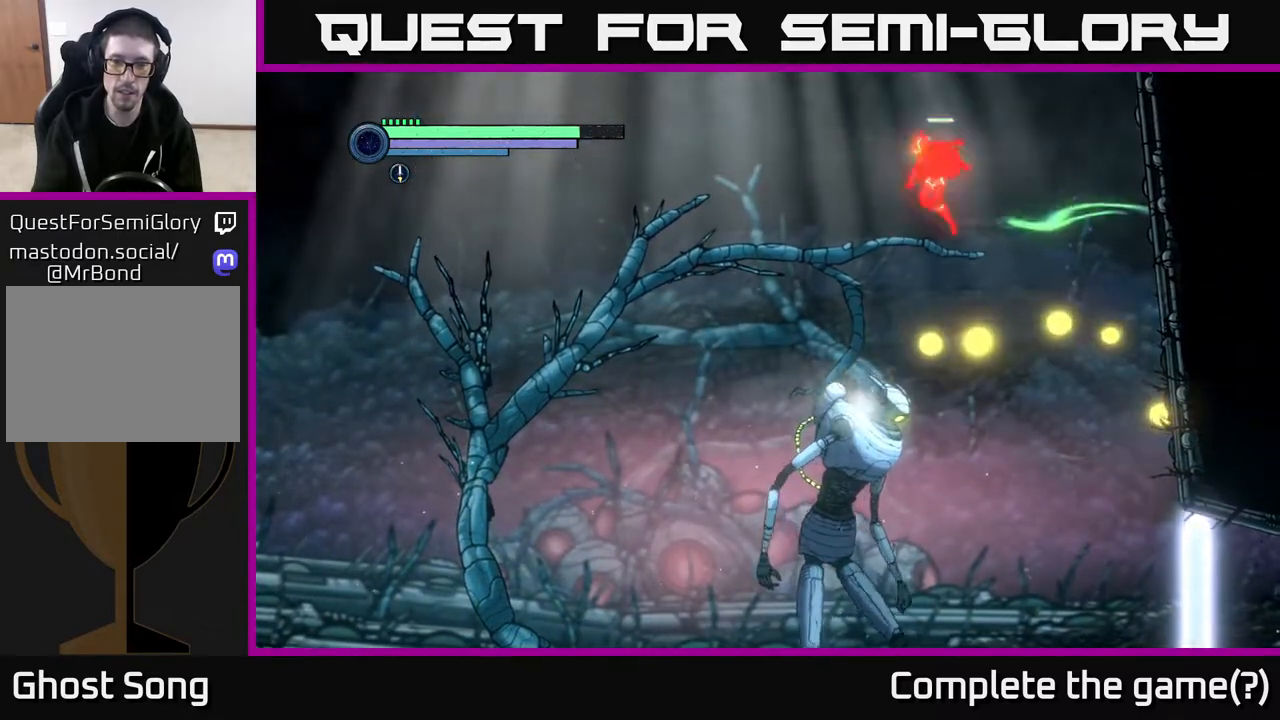
{"buttons": ["A", "R1"], "left_stick": "left", "right_stick": "center", "events": []}
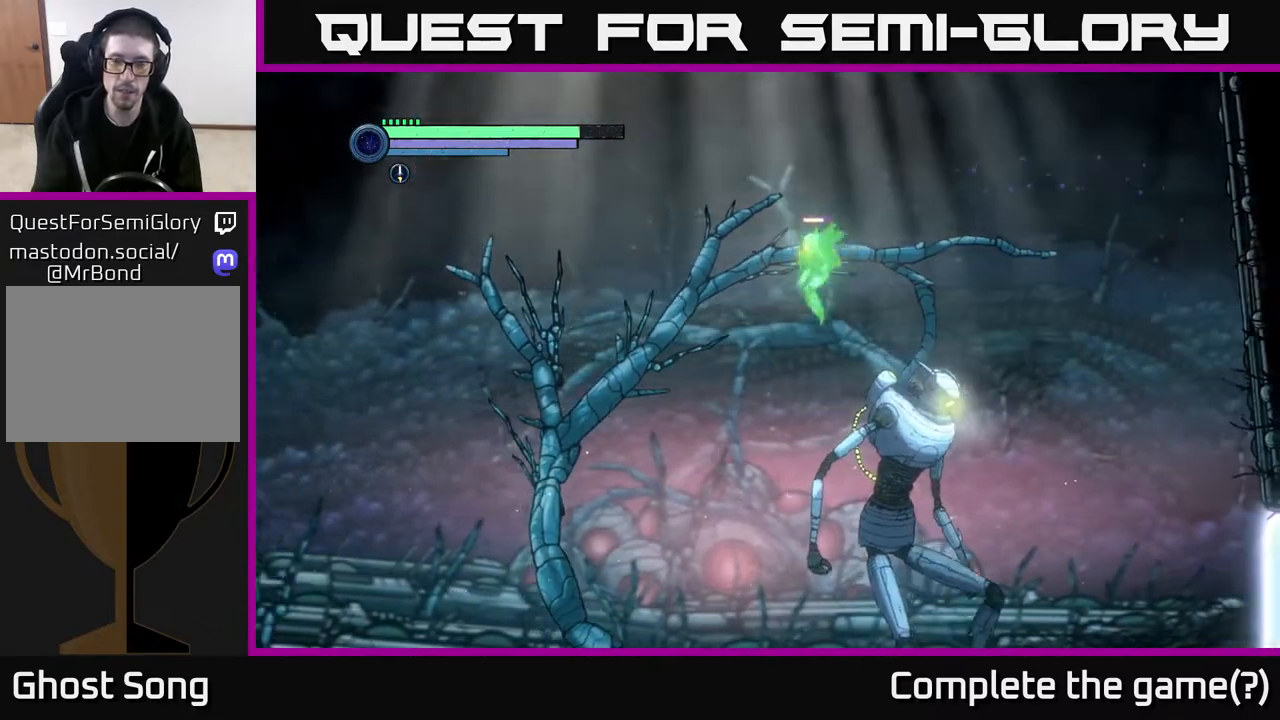
{"buttons": [], "left_stick": "left", "right_stick": "center", "events": [[117, "R1", "up"], [150, "A", "up"]]}
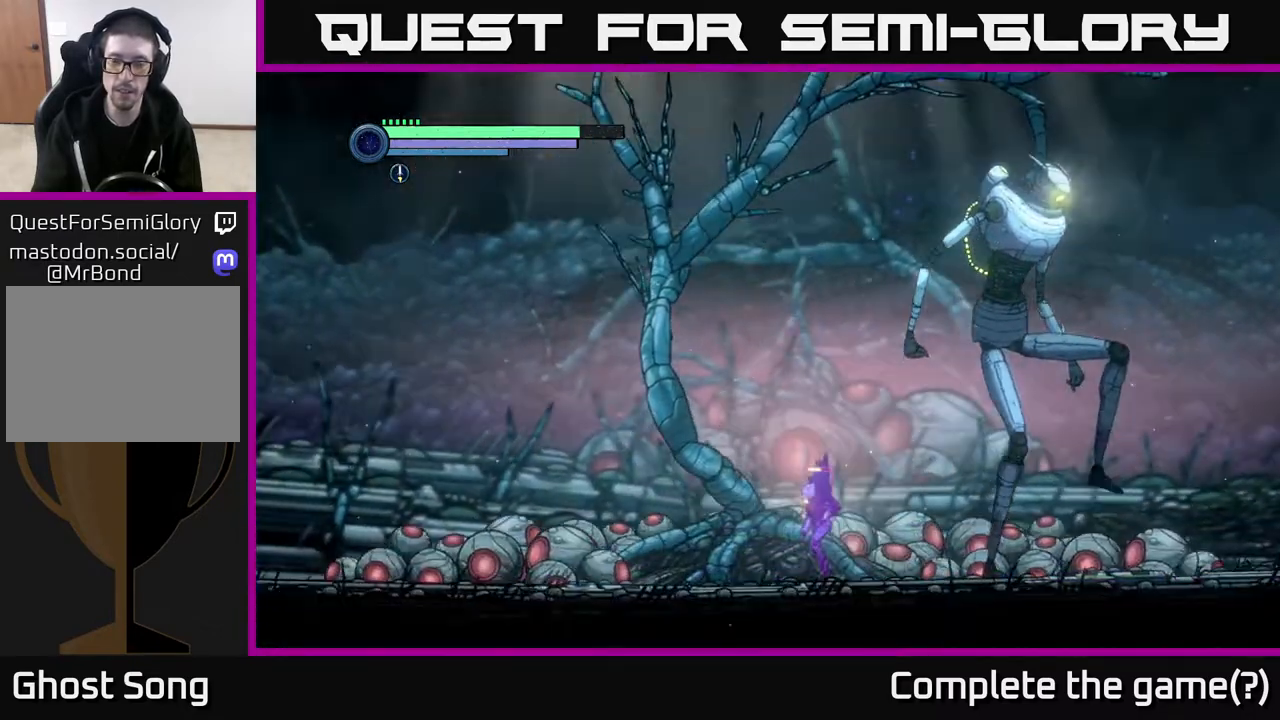
{"buttons": ["Y", "L2"], "left_stick": "up-right", "right_stick": "center", "events": [[17, "left_stick", "center"], [67, "L2", "down"], [67, "left_stick", "up-right"], [450, "Y", "down"]]}
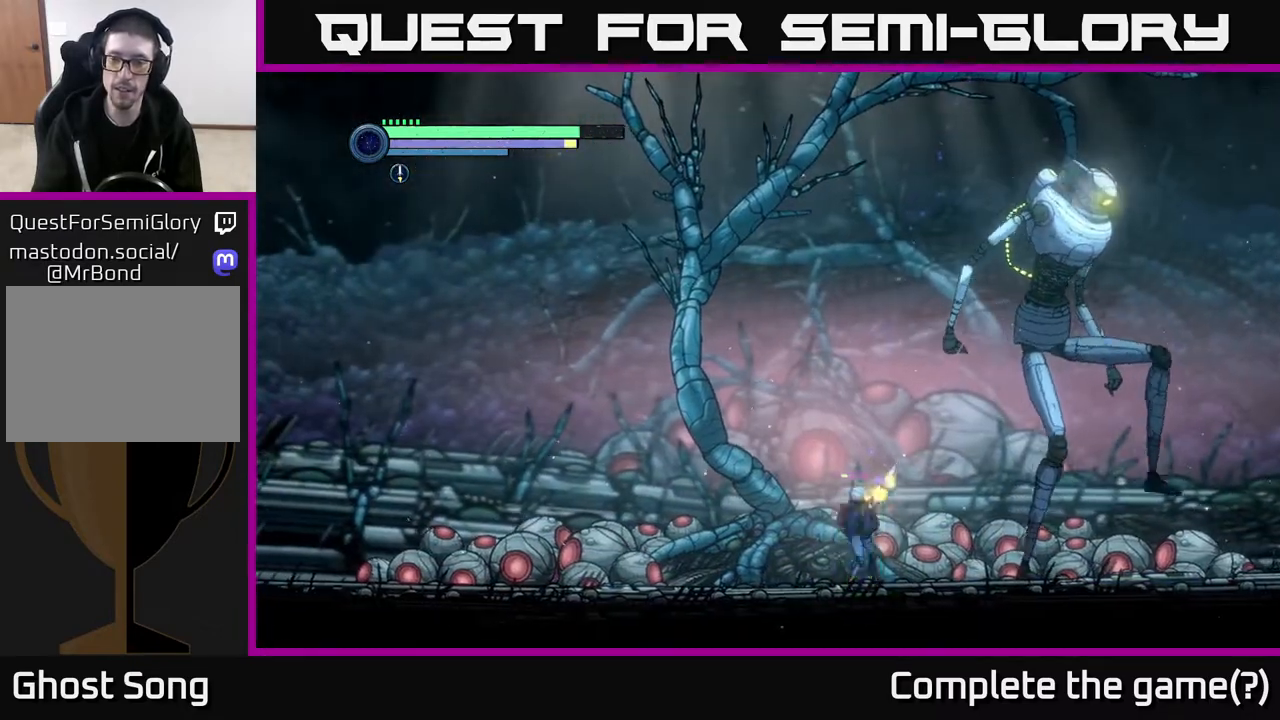
{"buttons": ["Y", "L2"], "left_stick": "up-right", "right_stick": "center", "events": [[83, "Y", "up"], [400, "Y", "down"]]}
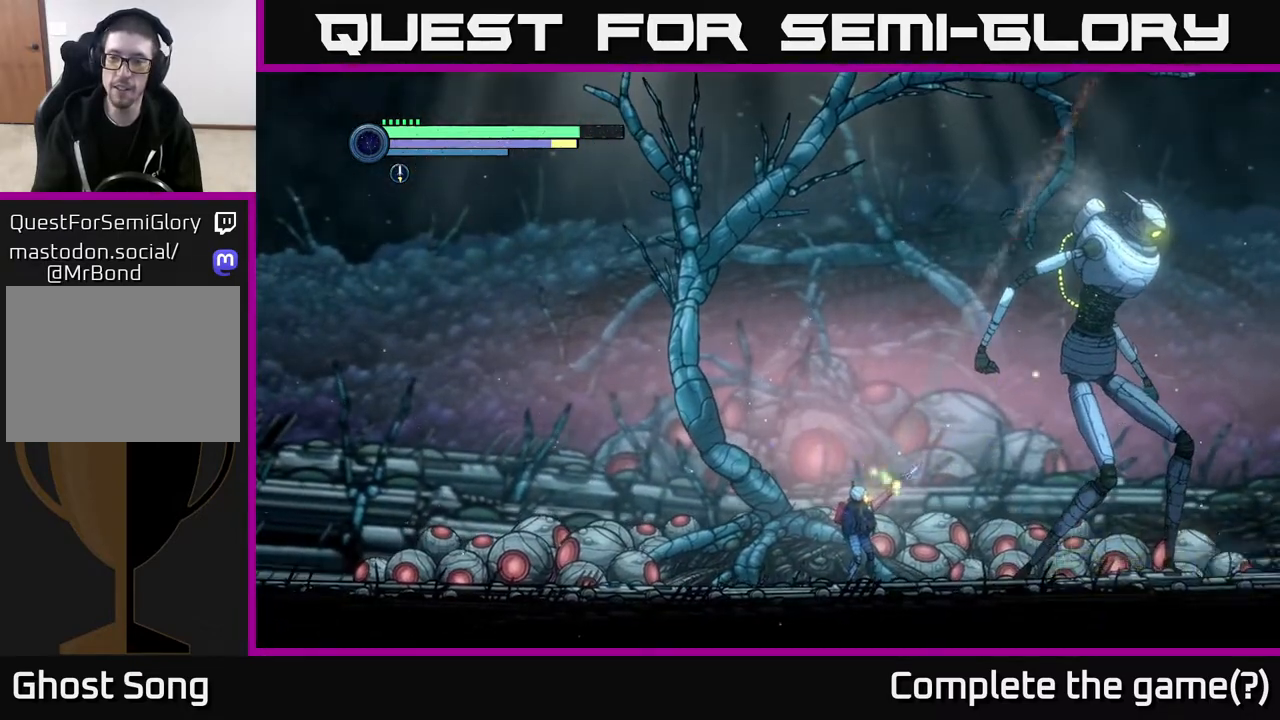
{"buttons": ["L2"], "left_stick": "up-right", "right_stick": "center", "events": [[50, "Y", "up"], [250, "Y", "down"], [367, "Y", "up"]]}
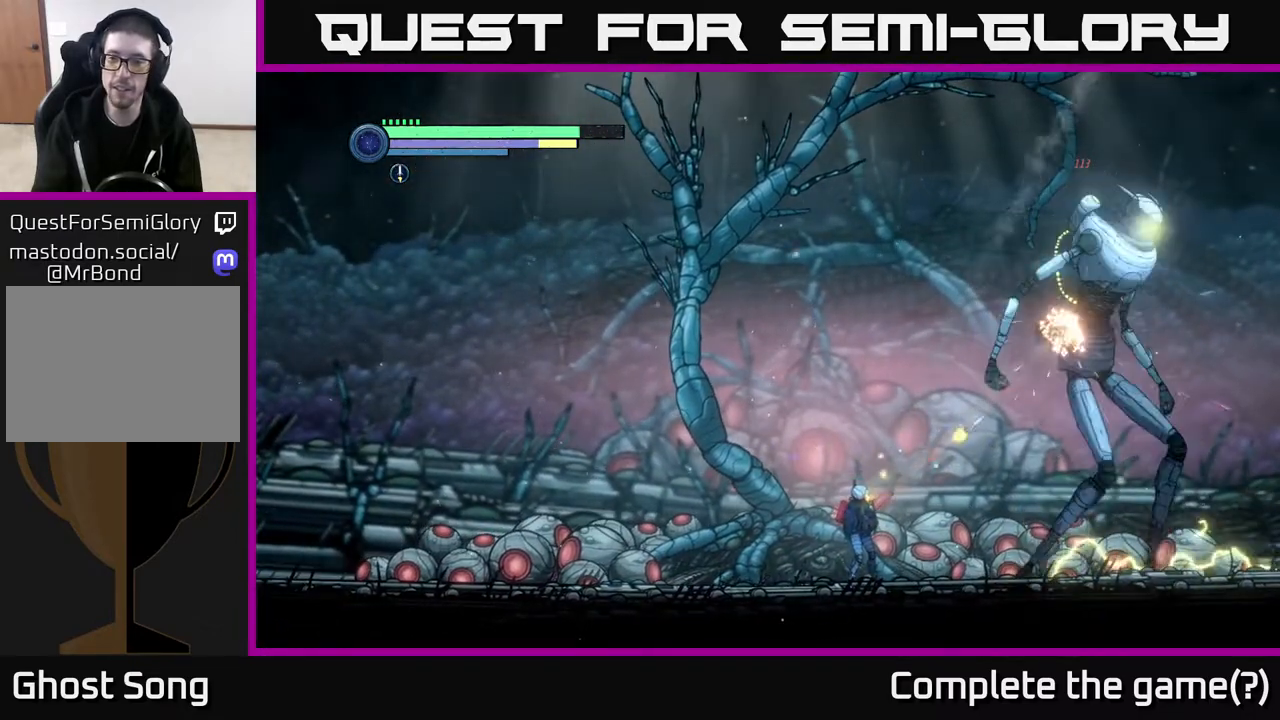
{"buttons": ["Y", "L2"], "left_stick": "up-right", "right_stick": "center", "events": [[100, "Y", "down"], [250, "Y", "up"], [483, "Y", "down"]]}
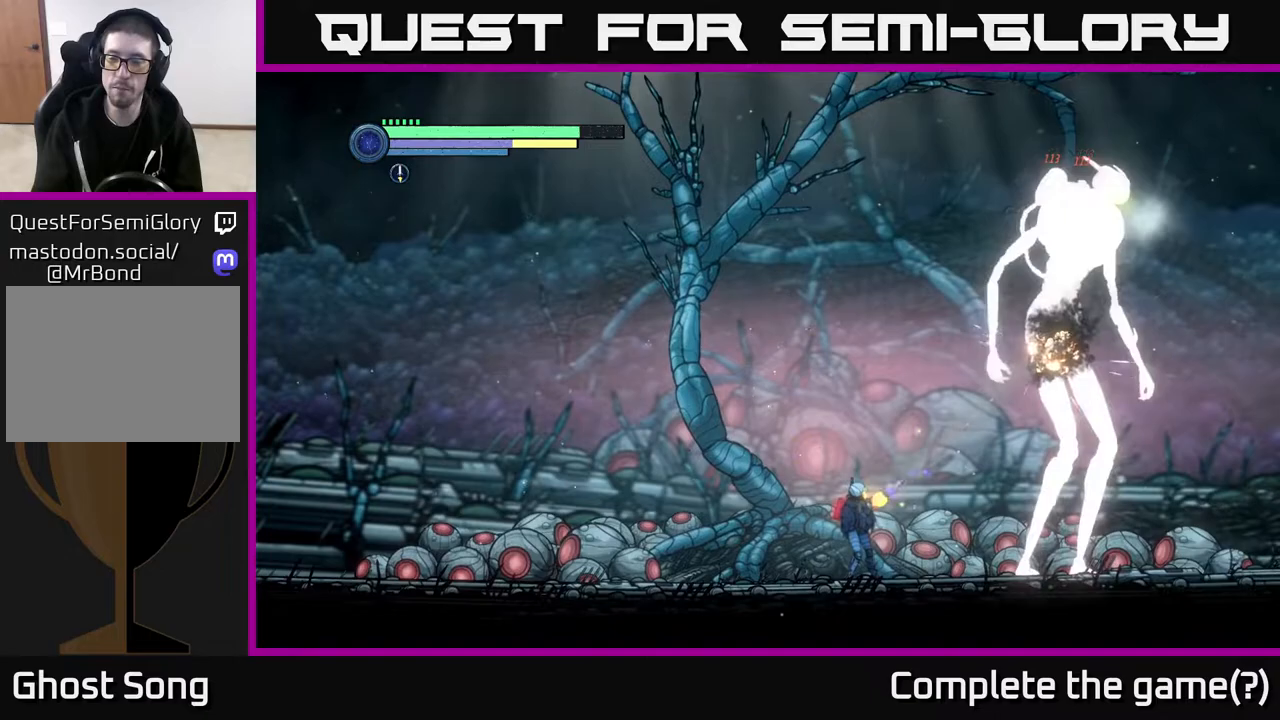
{"buttons": ["Y", "L2"], "left_stick": "up-right", "right_stick": "center", "events": [[150, "Y", "up"], [350, "Y", "down"]]}
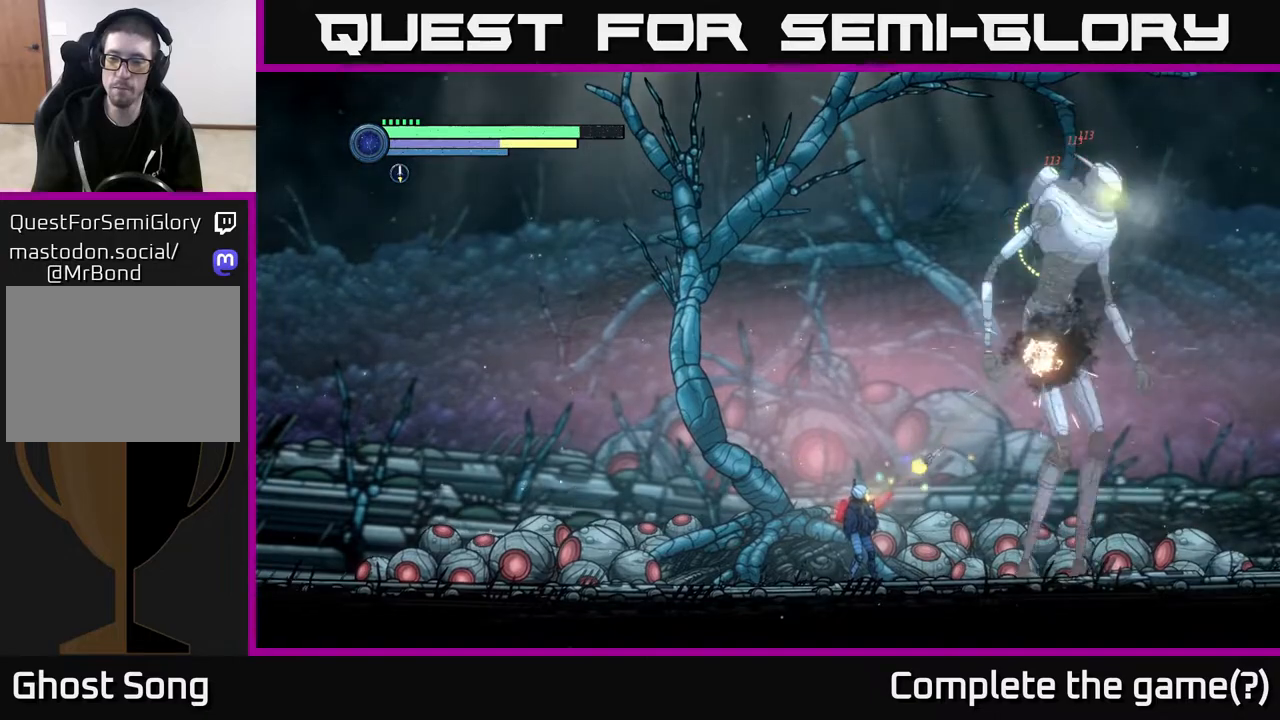
{"buttons": ["L2"], "left_stick": "up-right", "right_stick": "center", "events": [[17, "Y", "up"], [217, "Y", "down"], [400, "Y", "up"]]}
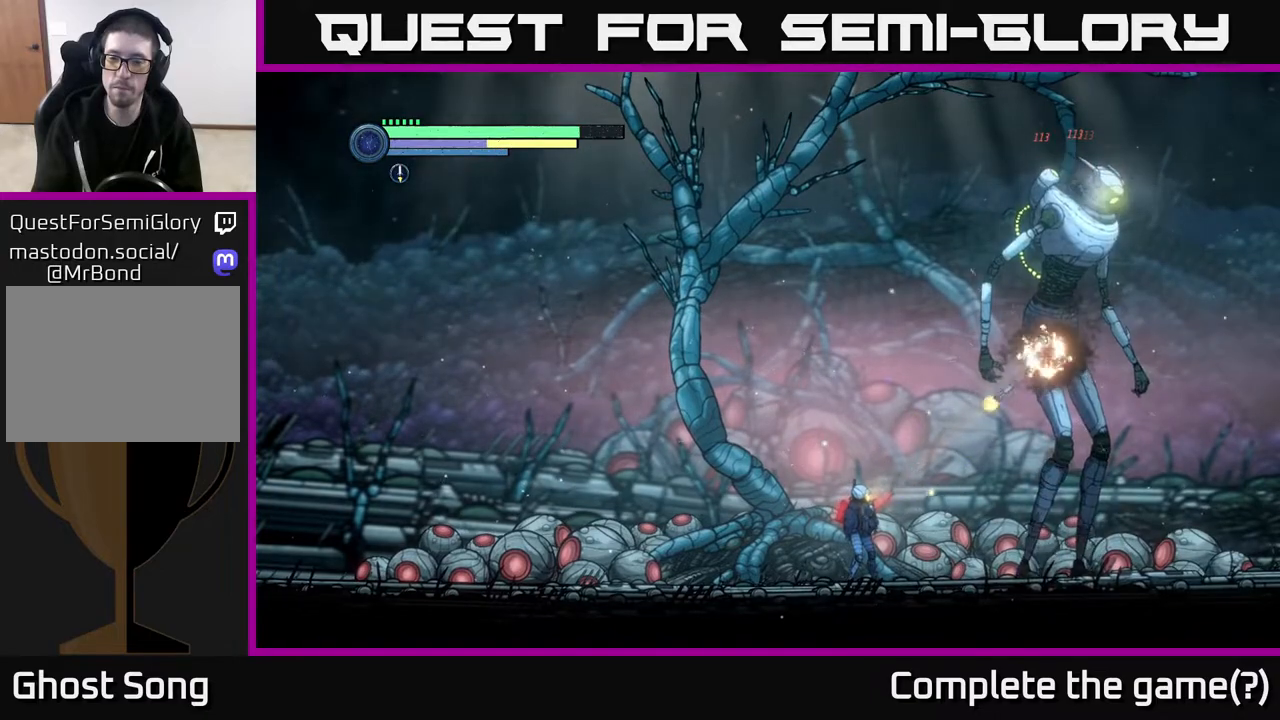
{"buttons": ["Y", "L2"], "left_stick": "up-right", "right_stick": "center", "events": [[83, "Y", "down"], [217, "Y", "up"], [450, "Y", "down"]]}
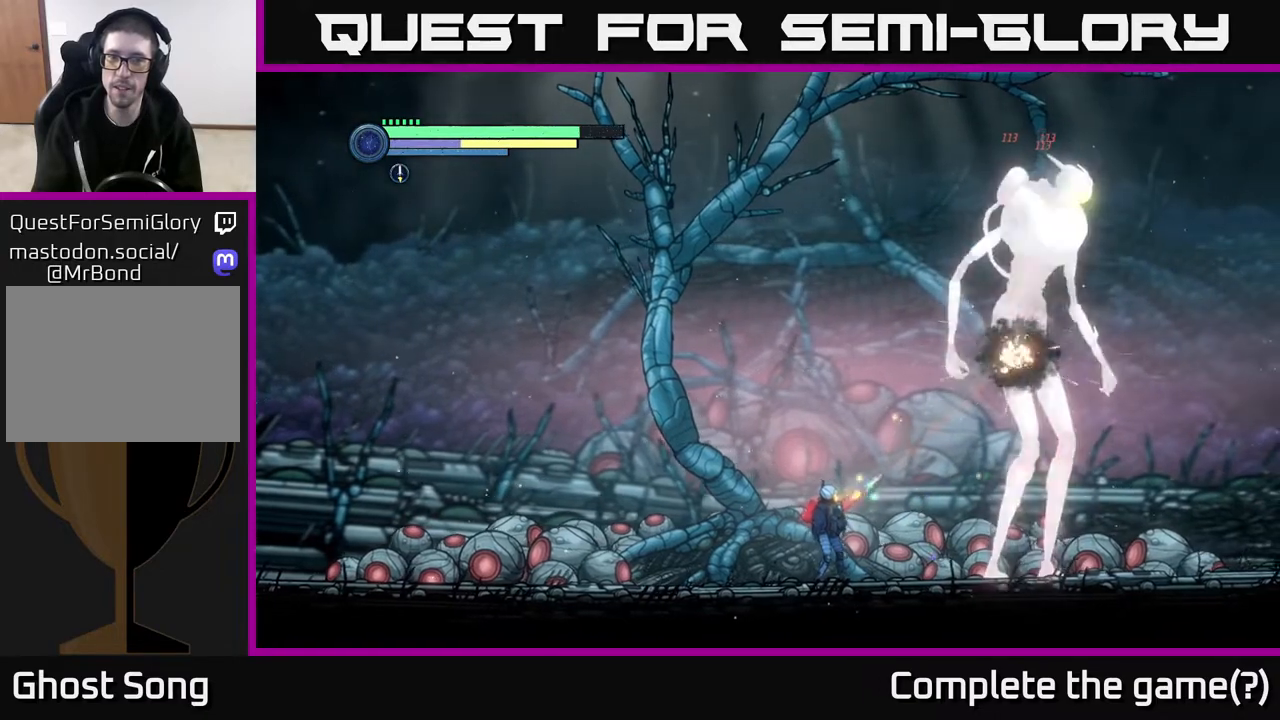
{"buttons": ["L2"], "left_stick": "up-right", "right_stick": "center", "events": [[117, "Y", "up"], [317, "Y", "down"], [483, "Y", "up"]]}
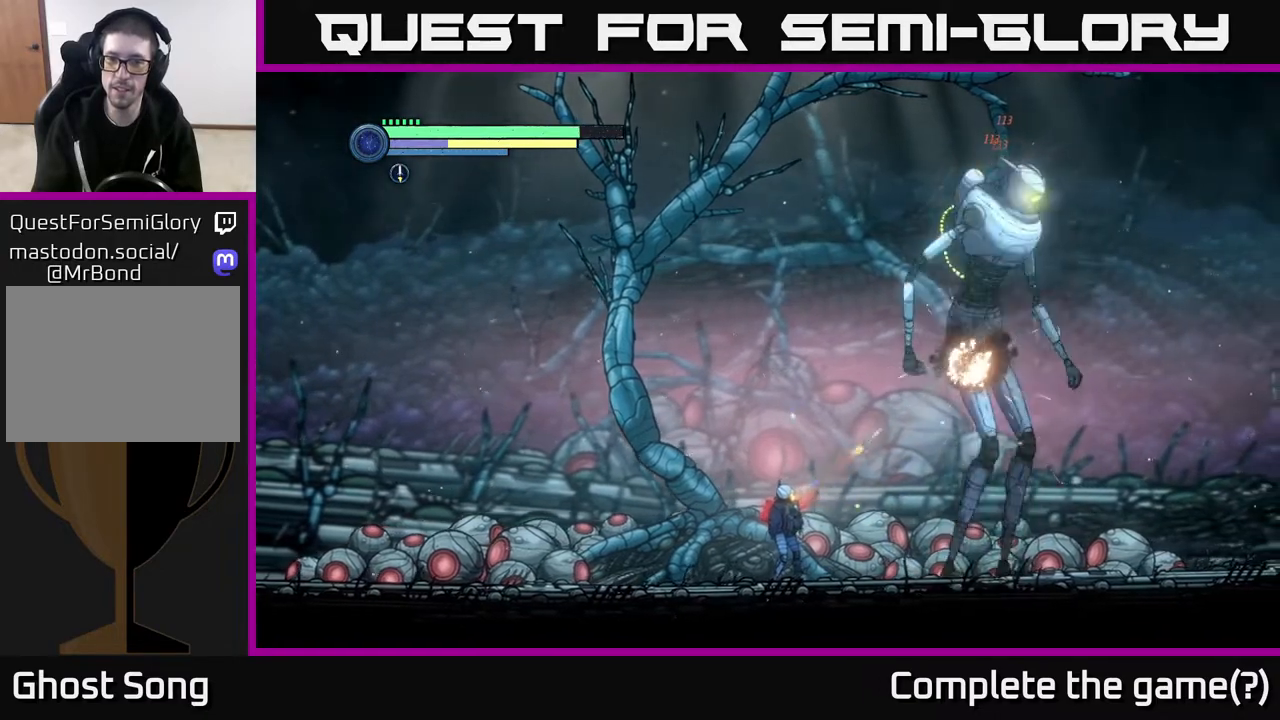
{"buttons": ["A"], "left_stick": "right", "right_stick": "center", "events": [[150, "Y", "down"], [283, "Y", "up"], [433, "L2", "up"], [483, "A", "down"], [500, "left_stick", "right"]]}
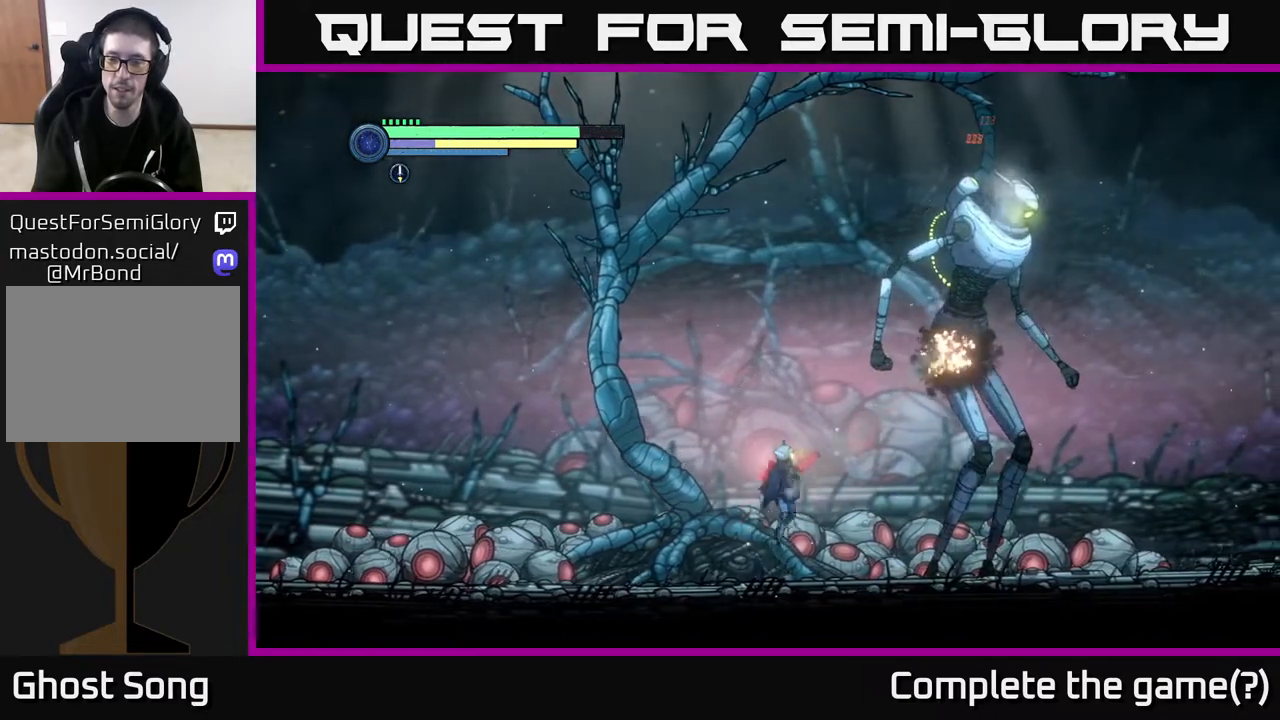
{"buttons": [], "left_stick": "center", "right_stick": "center", "events": [[133, "B", "down"], [150, "A", "up"], [267, "B", "up"], [367, "left_stick", "center"]]}
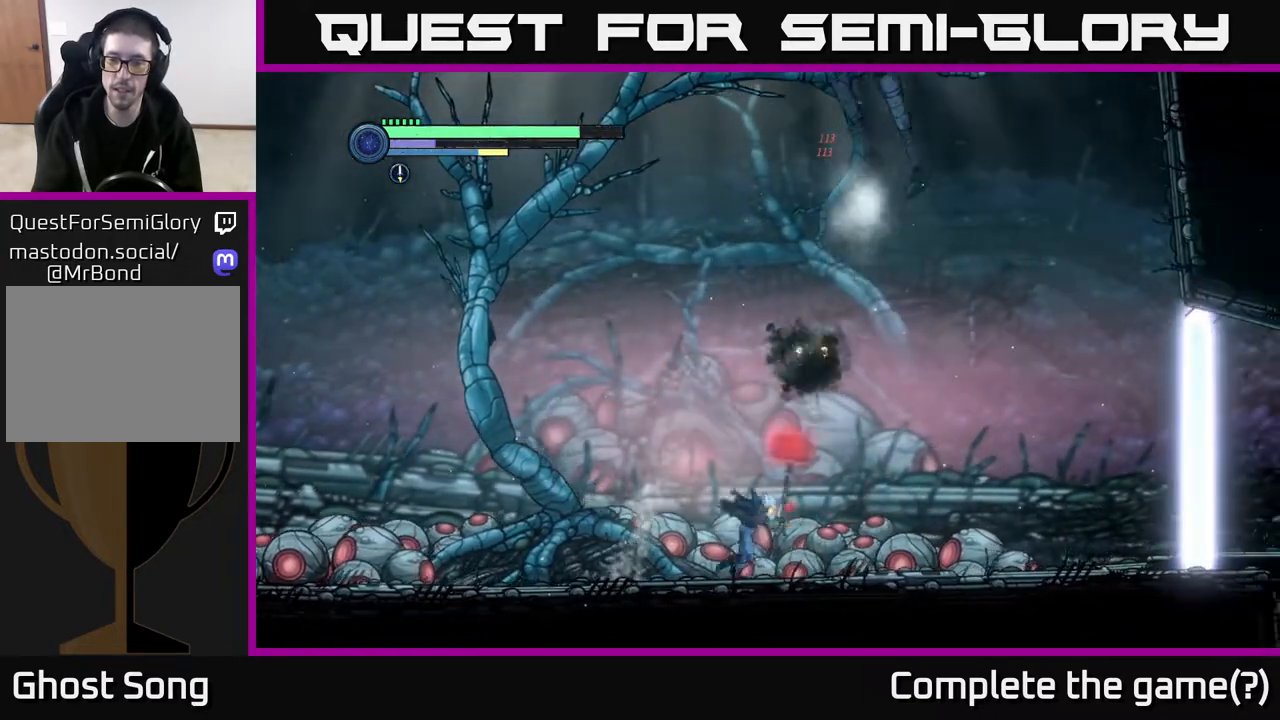
{"buttons": ["R2"], "left_stick": "left", "right_stick": "center", "events": [[150, "left_stick", "left"], [467, "R2", "down"]]}
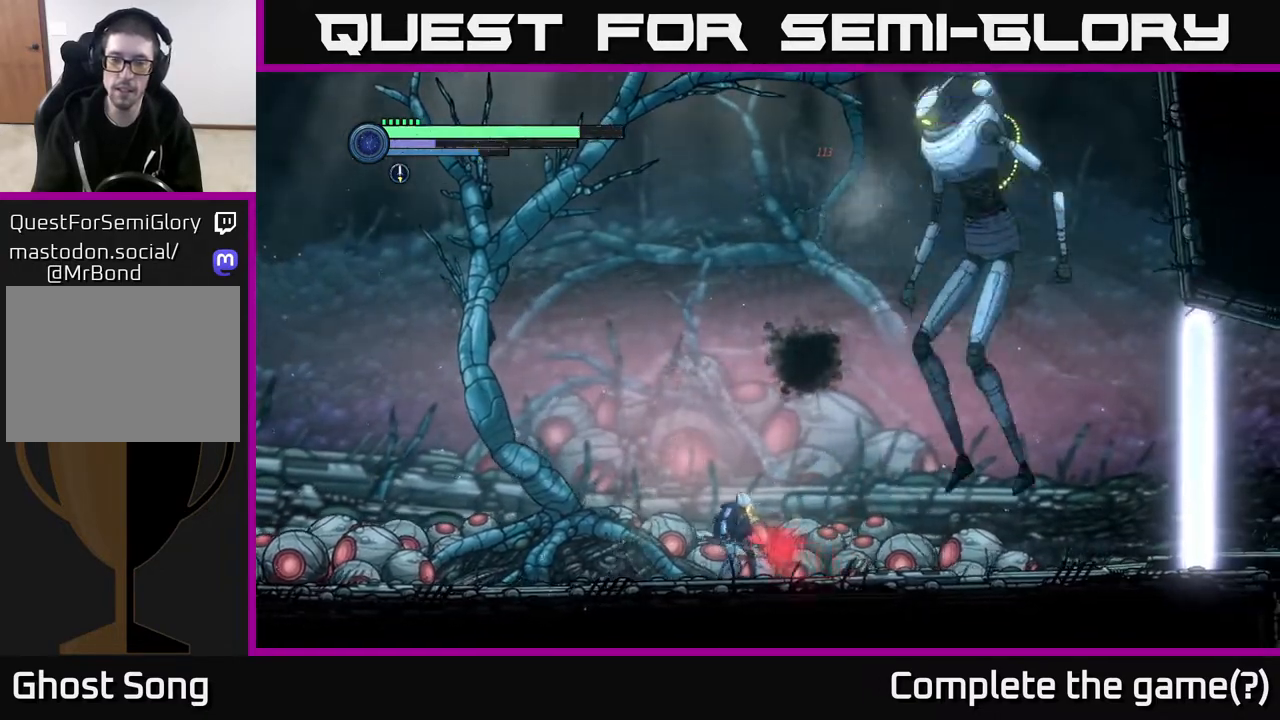
{"buttons": ["A"], "left_stick": "center", "right_stick": "center", "events": [[150, "R2", "up"], [217, "left_stick", "right"], [333, "A", "down"], [433, "left_stick", "center"]]}
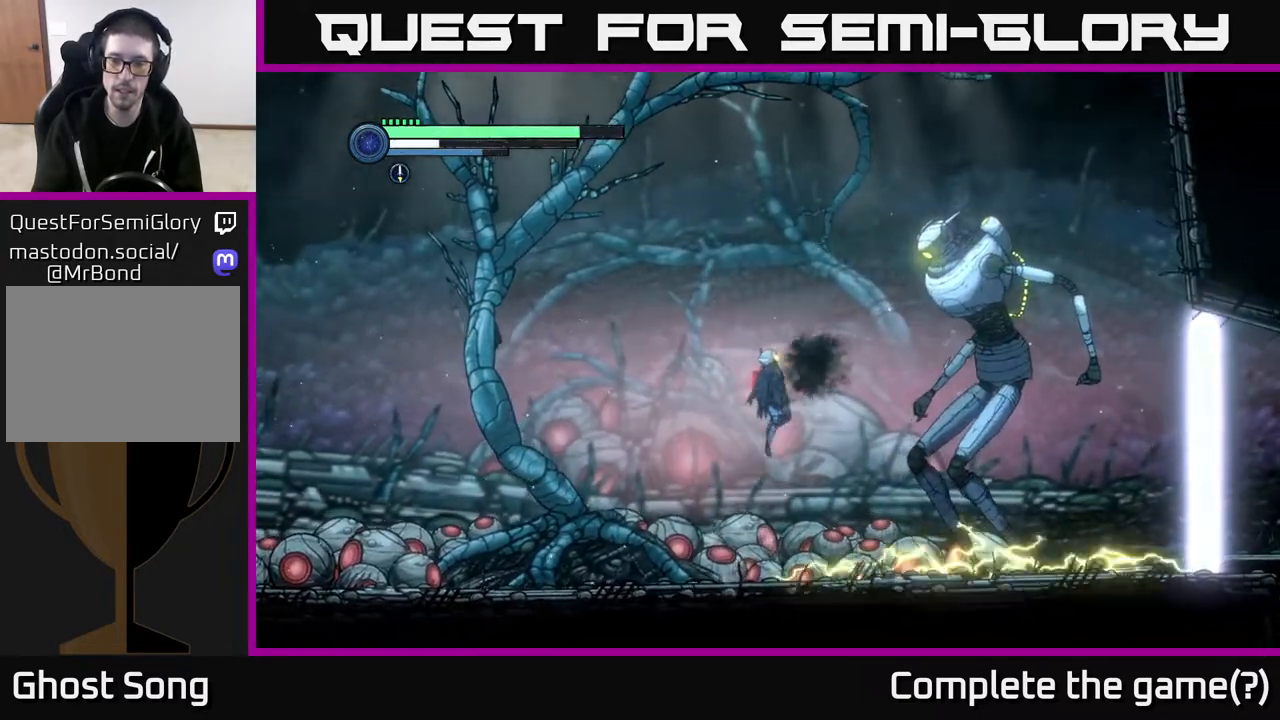
{"buttons": ["B"], "left_stick": "center", "right_stick": "center", "events": [[167, "left_stick", "right"], [317, "A", "up"], [317, "B", "down"], [367, "left_stick", "center"]]}
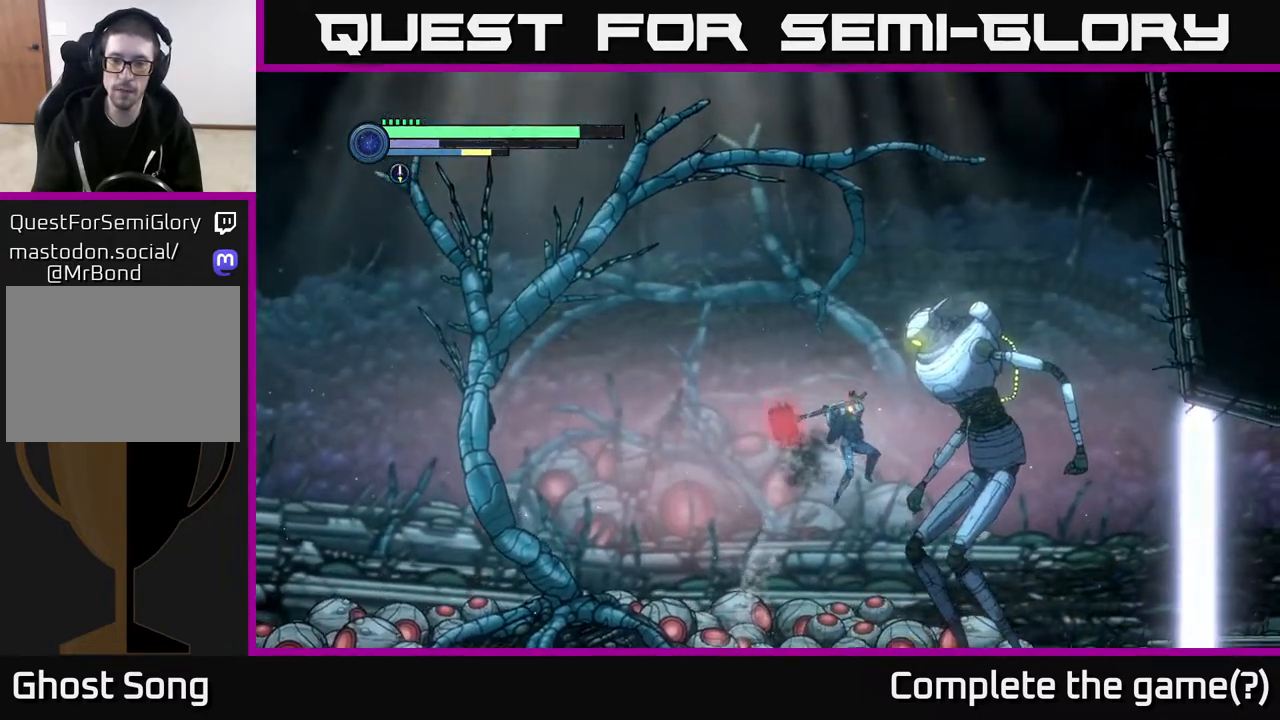
{"buttons": [], "left_stick": "center", "right_stick": "center", "events": [[17, "B", "up"]]}
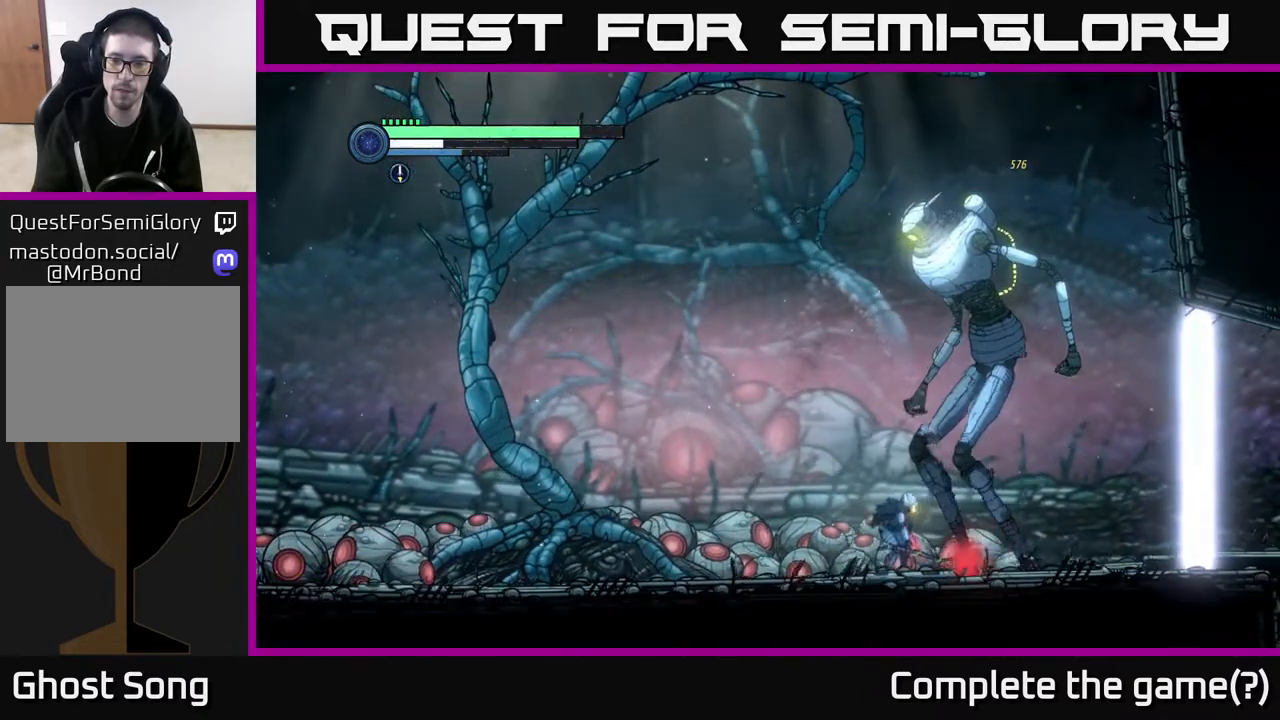
{"buttons": ["B"], "left_stick": "center", "right_stick": "center", "events": [[50, "A", "down"], [383, "A", "up"], [483, "B", "down"]]}
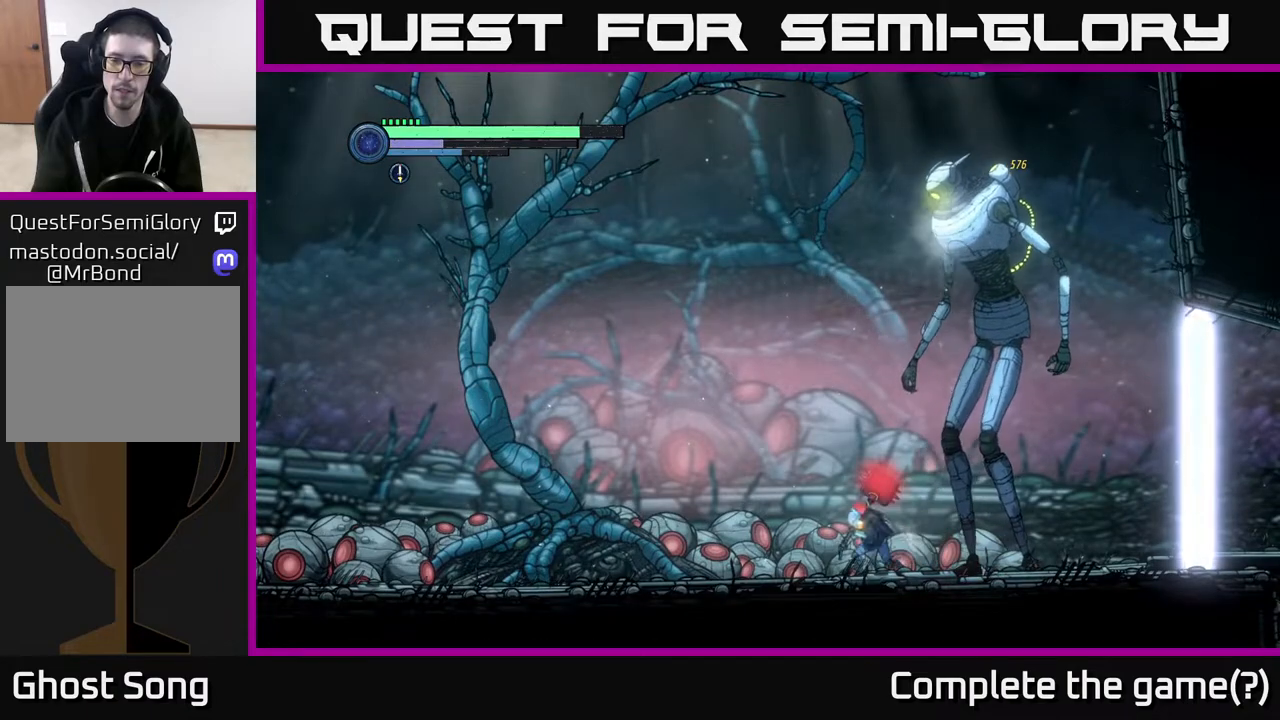
{"buttons": [], "left_stick": "center", "right_stick": "center", "events": [[100, "B", "up"]]}
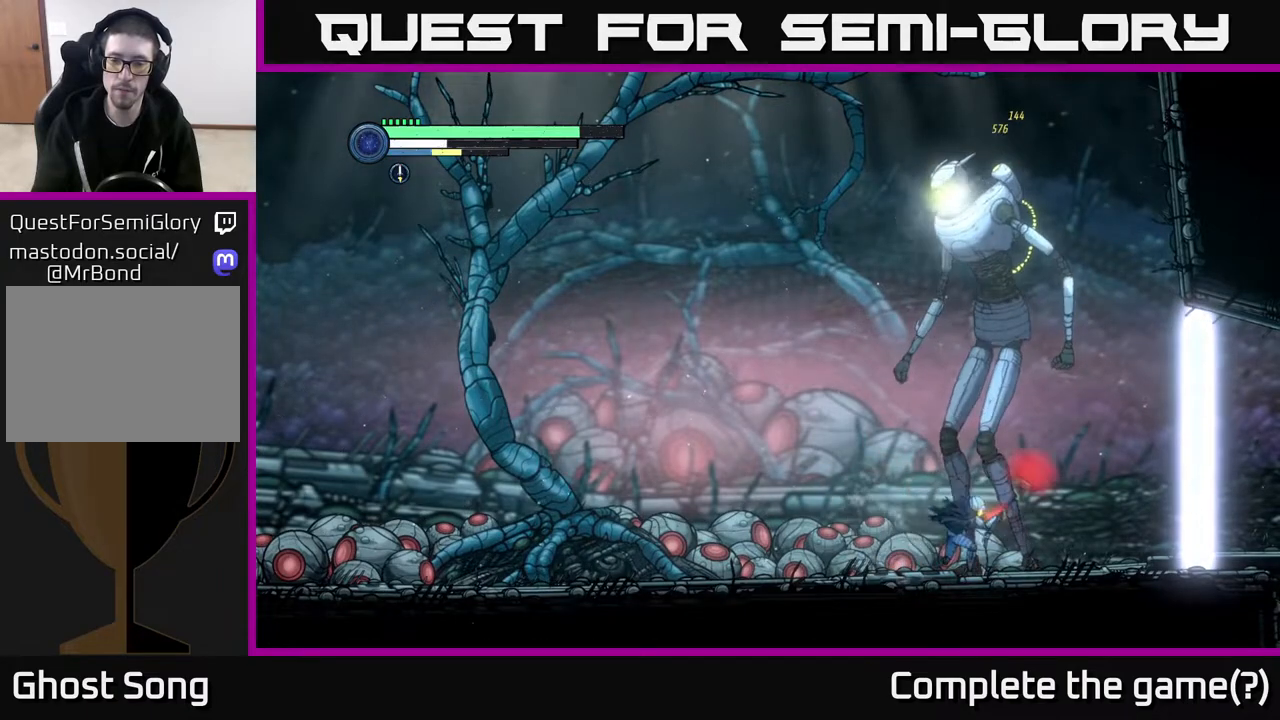
{"buttons": [], "left_stick": "left", "right_stick": "center", "events": [[100, "left_stick", "left"]]}
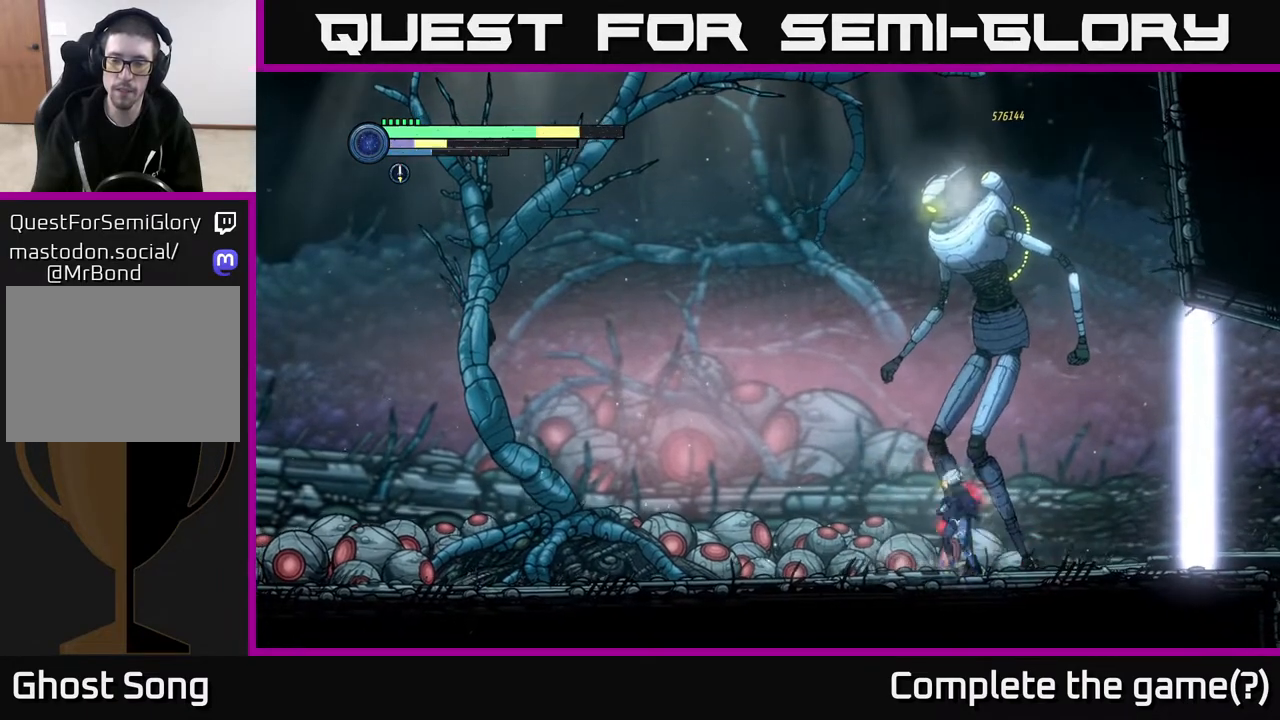
{"buttons": [], "left_stick": "left", "right_stick": "center", "events": []}
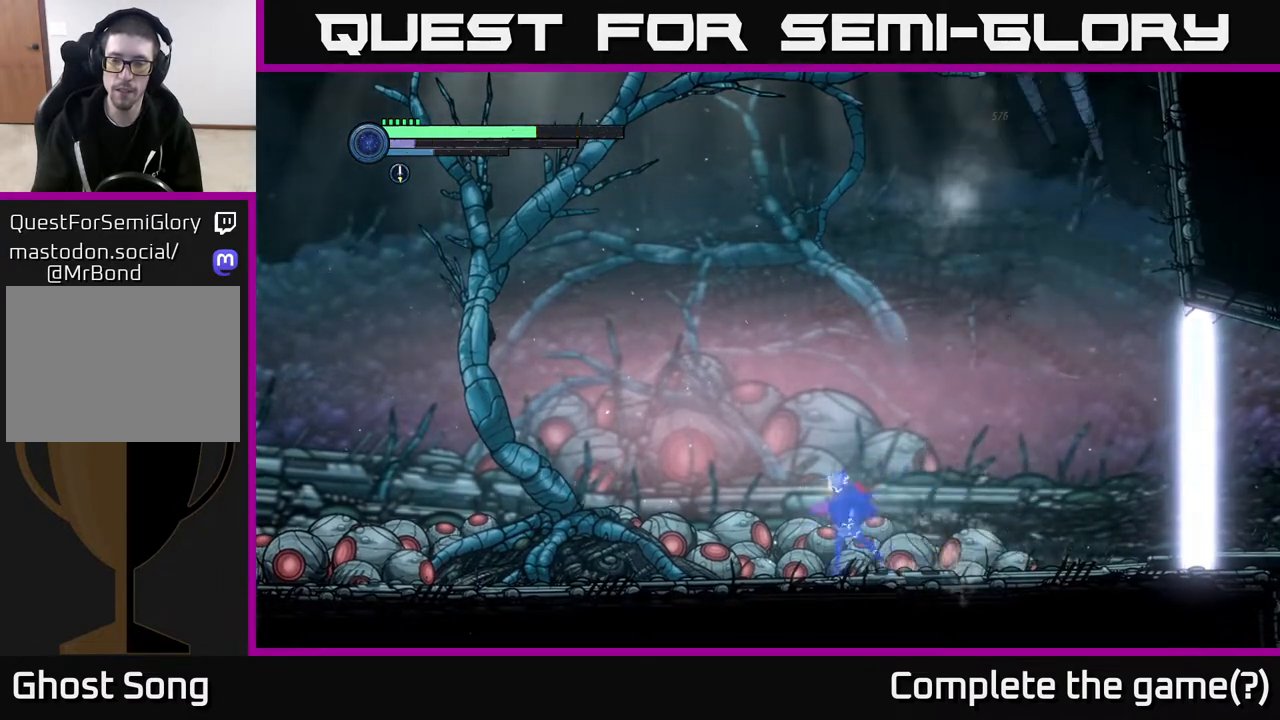
{"buttons": [], "left_stick": "right", "right_stick": "center", "events": [[500, "left_stick", "right"]]}
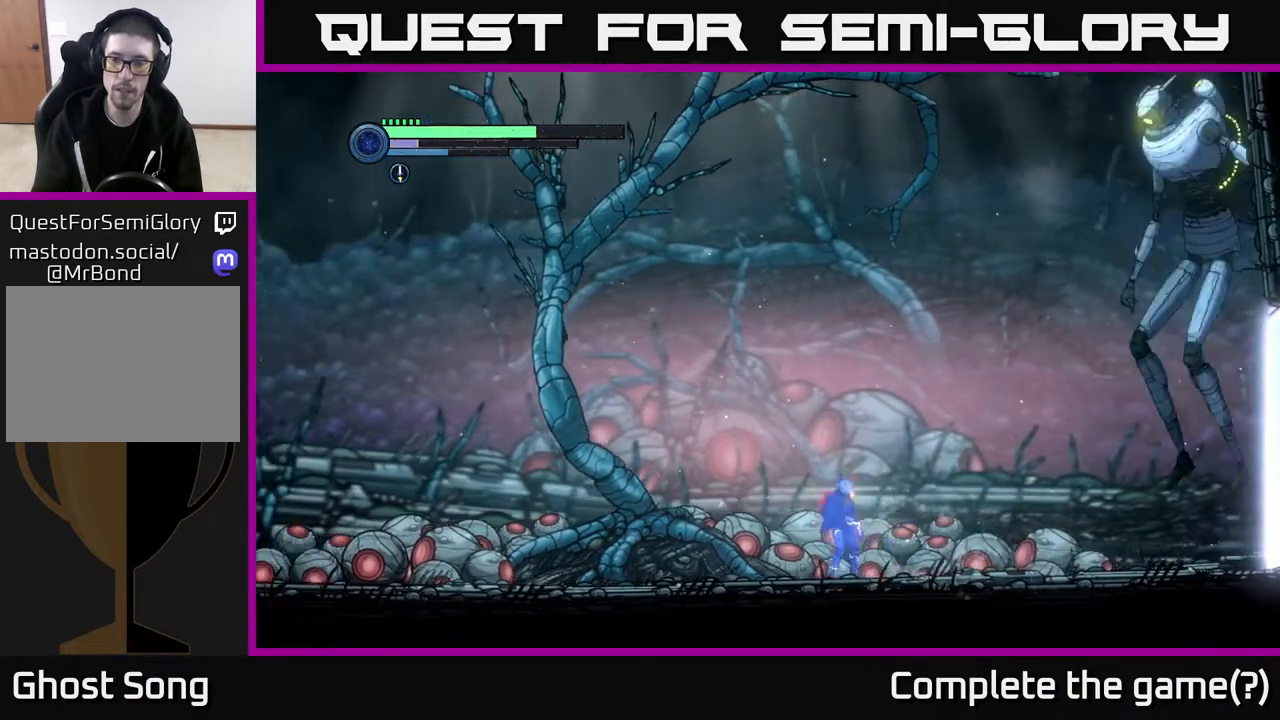
{"buttons": ["A"], "left_stick": "center", "right_stick": "center", "events": [[83, "A", "down"], [150, "left_stick", "center"]]}
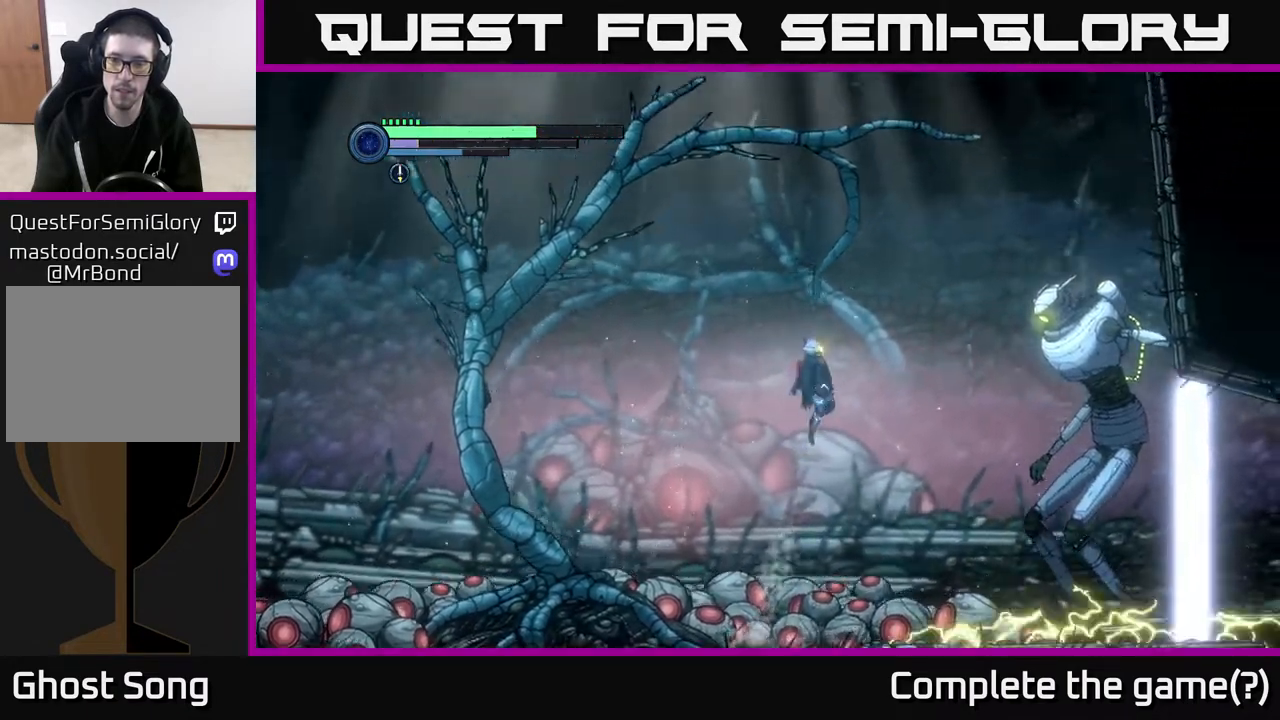
{"buttons": ["B"], "left_stick": "right", "right_stick": "center", "events": [[150, "A", "up"], [217, "left_stick", "right"], [283, "A", "down"], [400, "A", "up"], [483, "B", "down"]]}
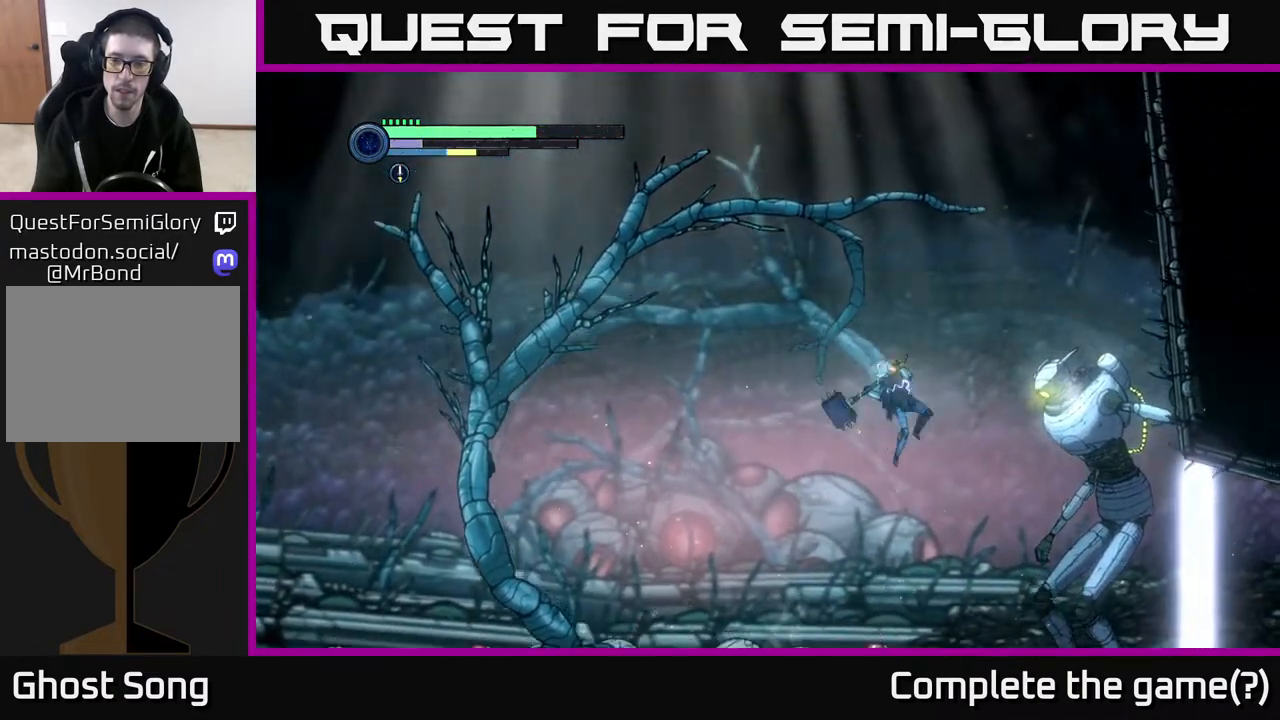
{"buttons": [], "left_stick": "center", "right_stick": "center", "events": [[50, "left_stick", "center"], [100, "B", "up"]]}
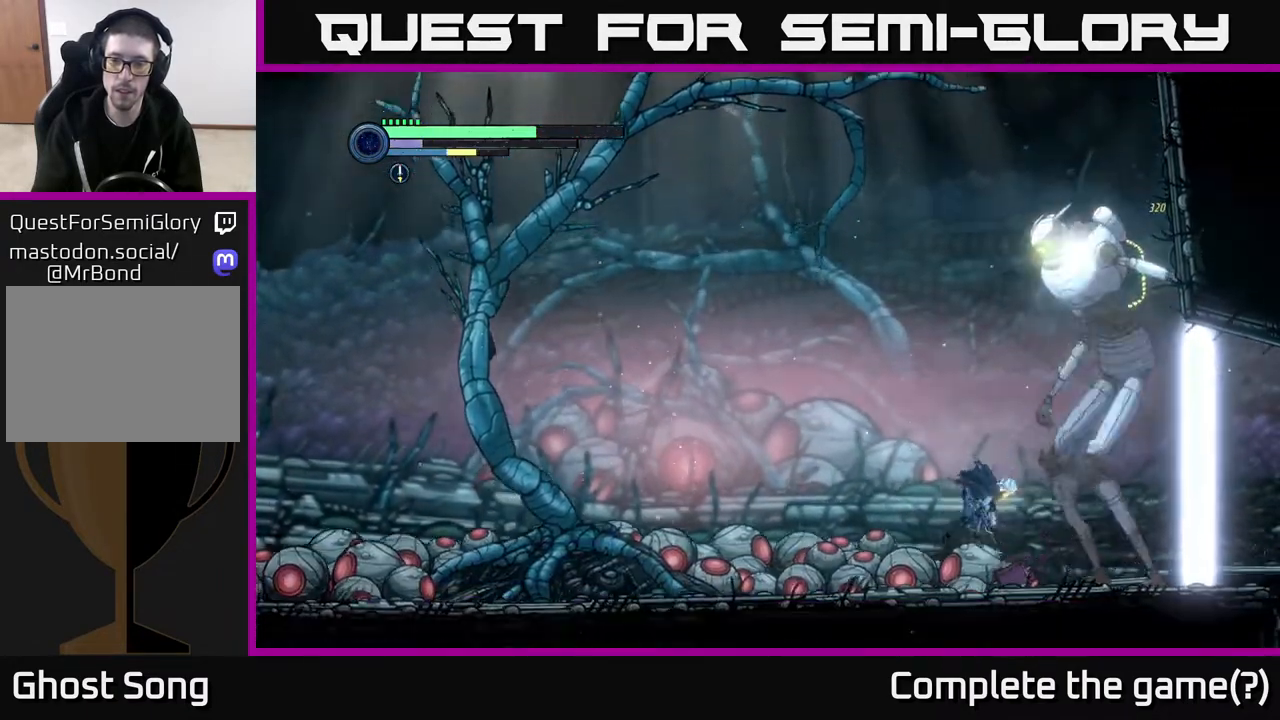
{"buttons": ["X"], "left_stick": "center", "right_stick": "center", "events": [[167, "X", "down"], [267, "X", "up"], [333, "X", "down"], [400, "X", "up"], [483, "X", "down"]]}
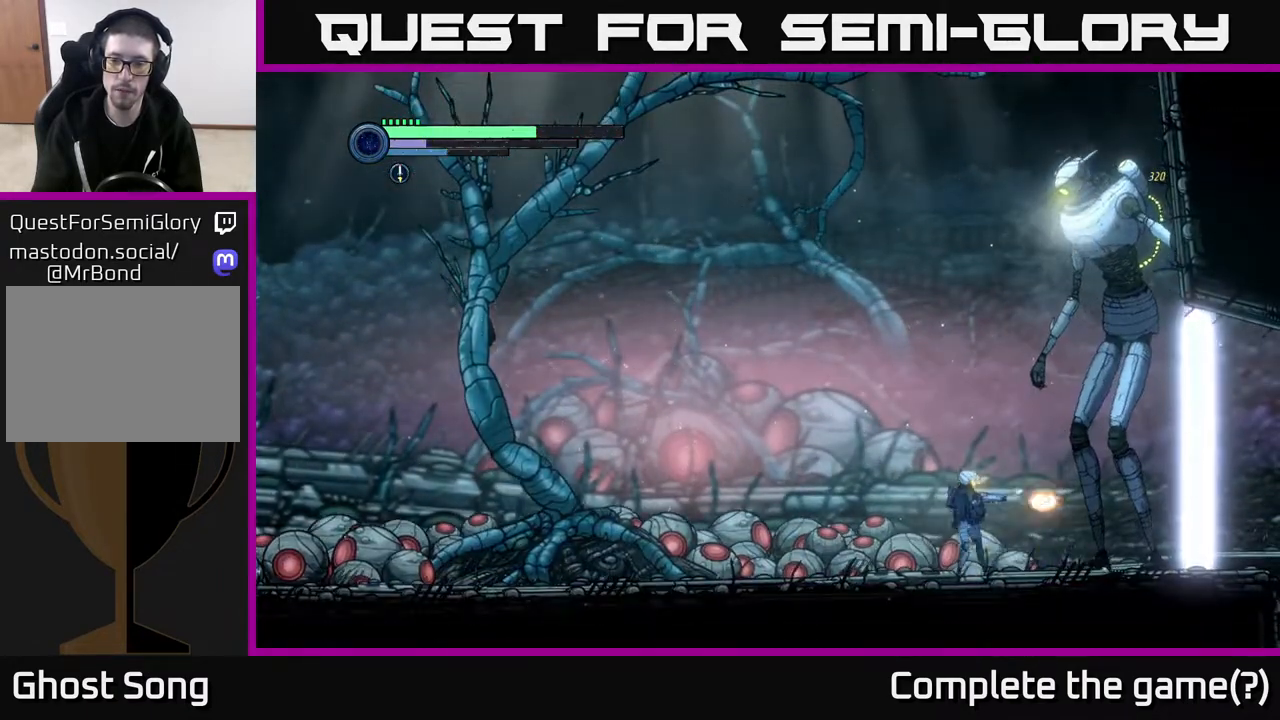
{"buttons": ["X"], "left_stick": "center", "right_stick": "center", "events": [[67, "X", "up"], [133, "X", "down"], [233, "X", "up"], [300, "X", "down"], [400, "X", "up"], [450, "X", "down"]]}